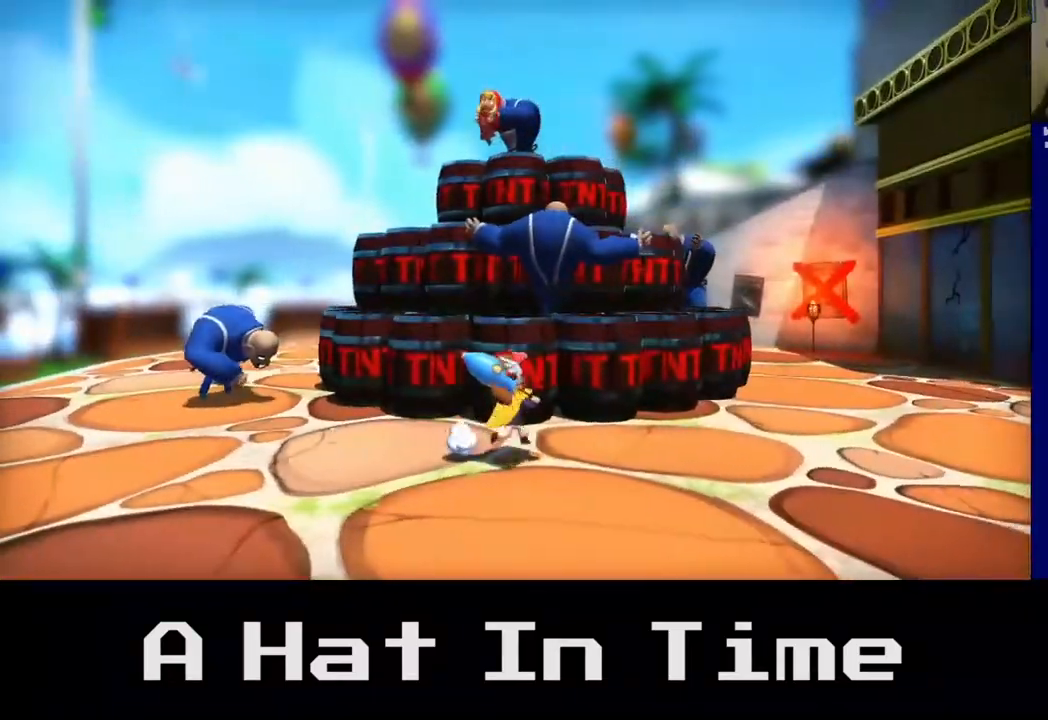
Gameplay with a controller (Xbox layout); each line is a JSON object with the inputs held at the frame after it. "events" lists button and stick changes between this image and that frame as [ms after this image, input, new state], when the widget could be followed in between. Not read: L3.
{"buttons": [], "left_stick": "left", "right_stick": "center", "events": [[117, "A", "down"], [117, "X", "up"], [350, "A", "up"]]}
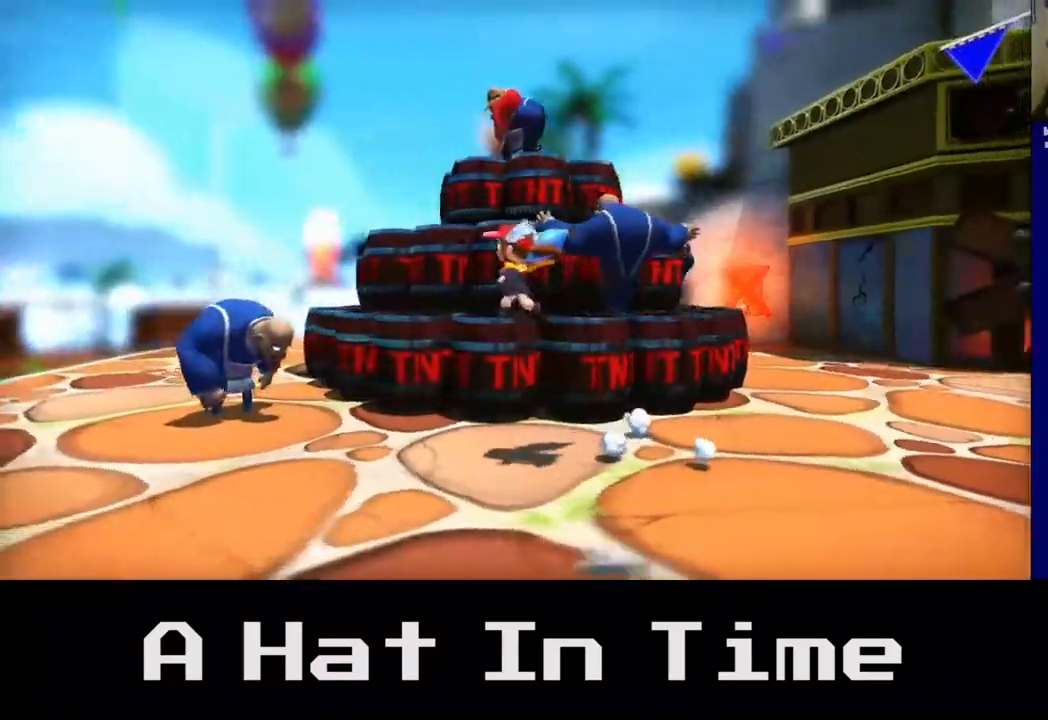
{"buttons": ["X"], "left_stick": "left", "right_stick": "center", "events": [[167, "X", "down"], [317, "X", "up"], [400, "X", "down"]]}
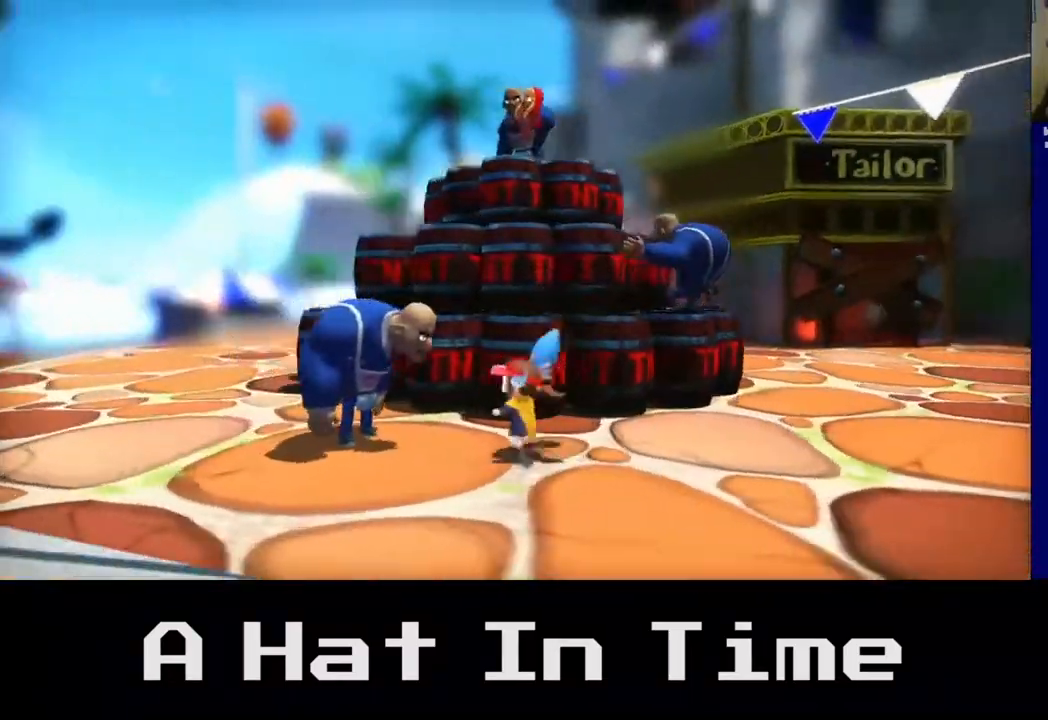
{"buttons": ["X"], "left_stick": "center", "right_stick": "center", "events": [[33, "X", "up"], [133, "X", "down"], [250, "left_stick", "center"]]}
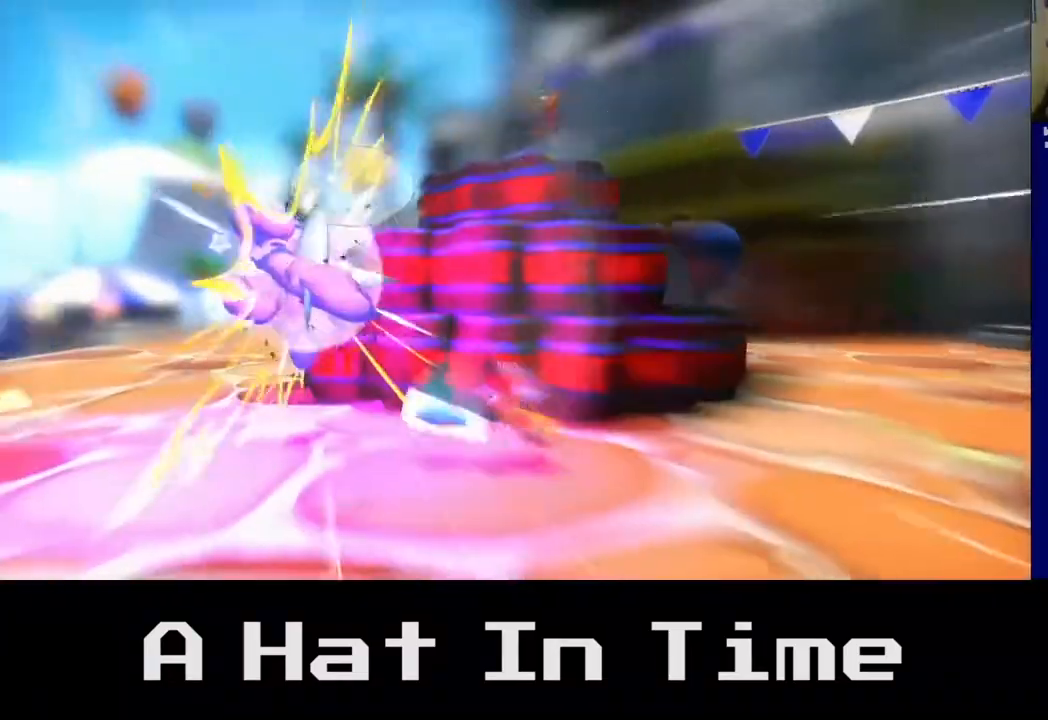
{"buttons": [], "left_stick": "left", "right_stick": "center"}
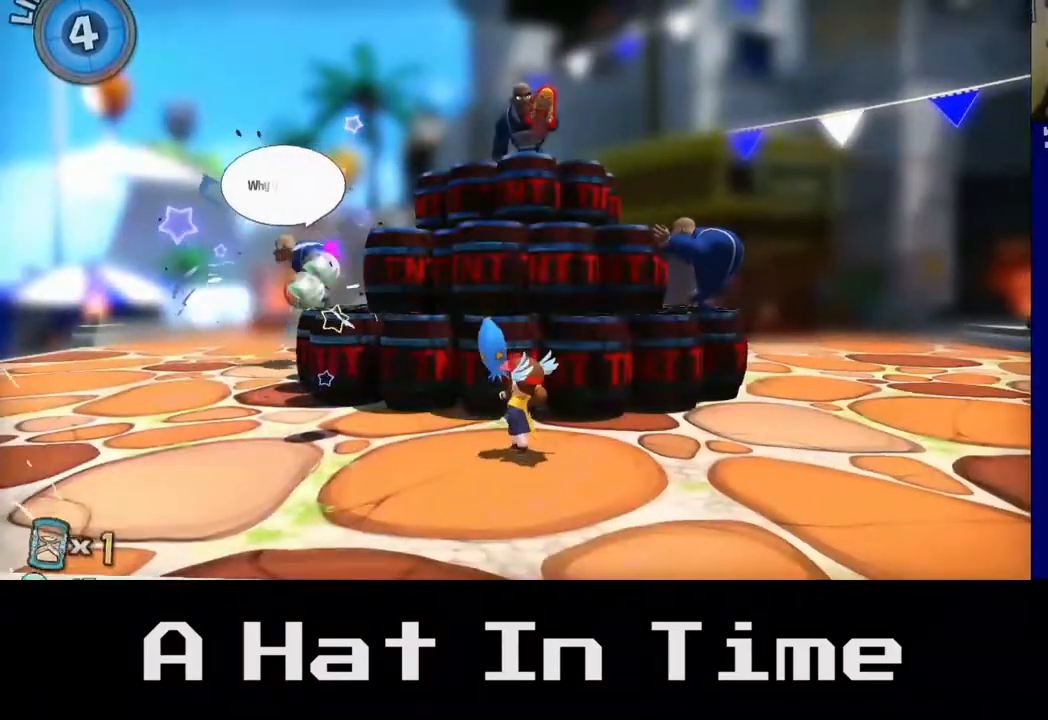
{"buttons": [], "left_stick": "left", "right_stick": "center", "events": []}
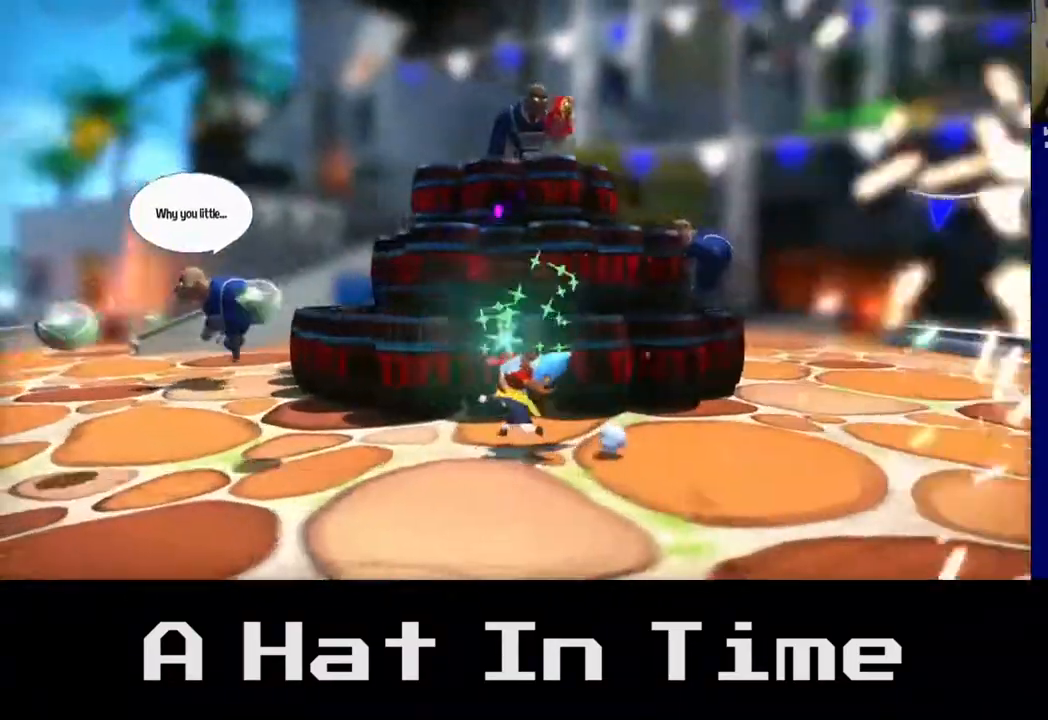
{"buttons": [], "left_stick": "left", "right_stick": "center", "events": []}
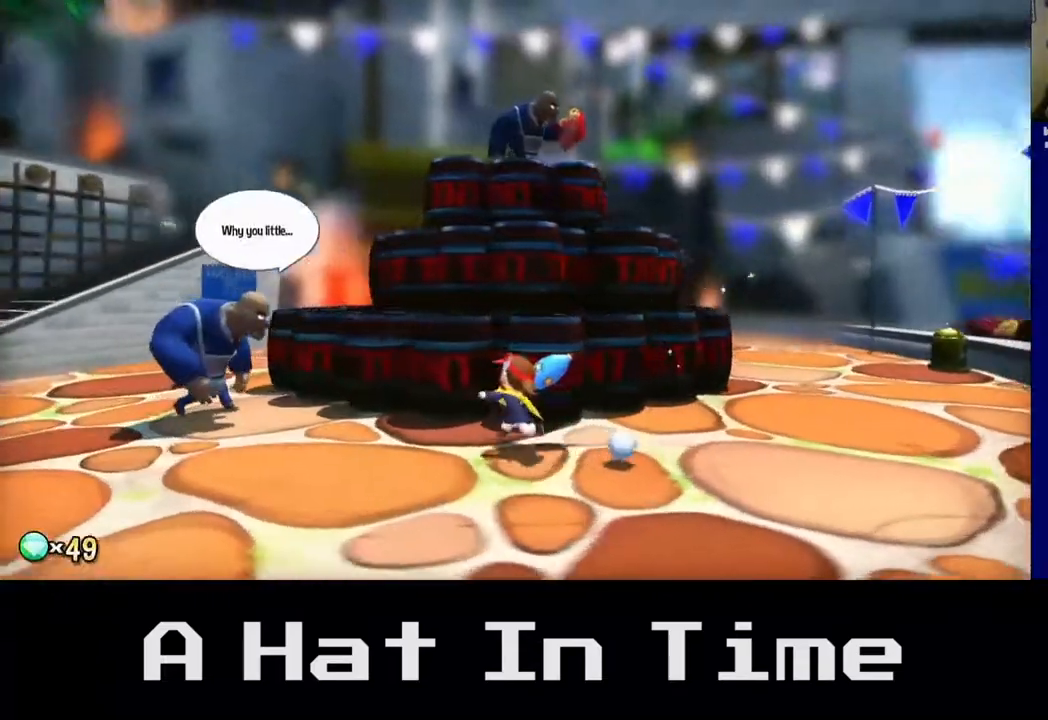
{"buttons": [], "left_stick": "center", "right_stick": "center", "events": [[433, "X", "down"], [500, "X", "up"], [500, "left_stick", "center"]]}
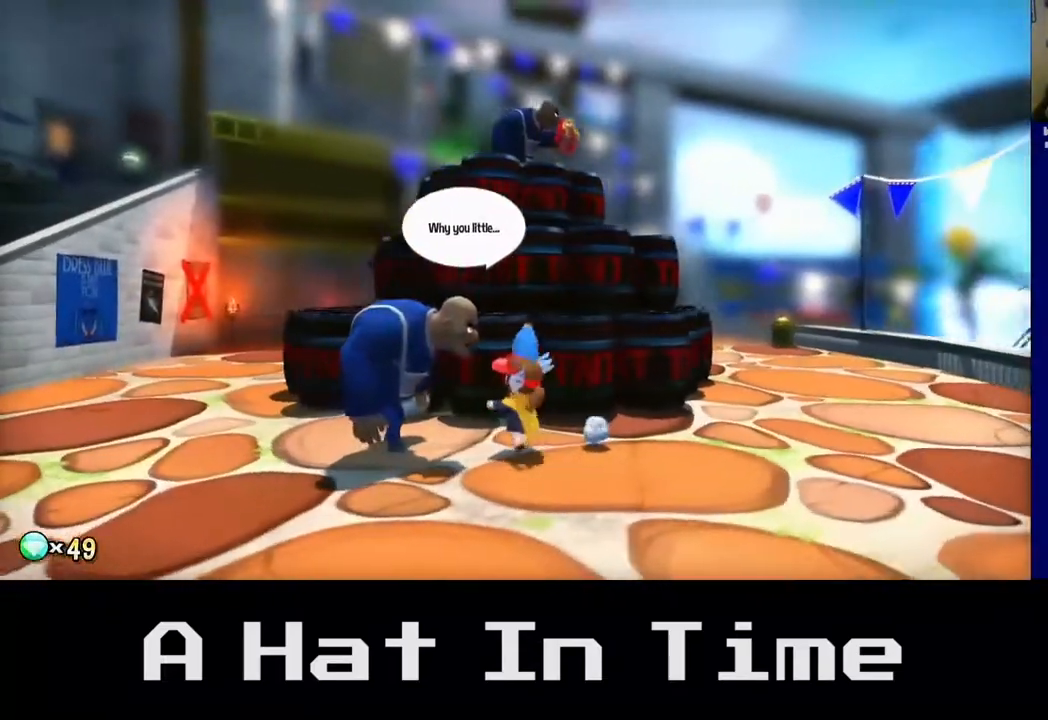
{"buttons": [], "left_stick": "center", "right_stick": "center", "events": [[83, "X", "down"], [167, "X", "up"], [233, "X", "down"], [317, "X", "up"], [383, "X", "down"], [467, "X", "up"]]}
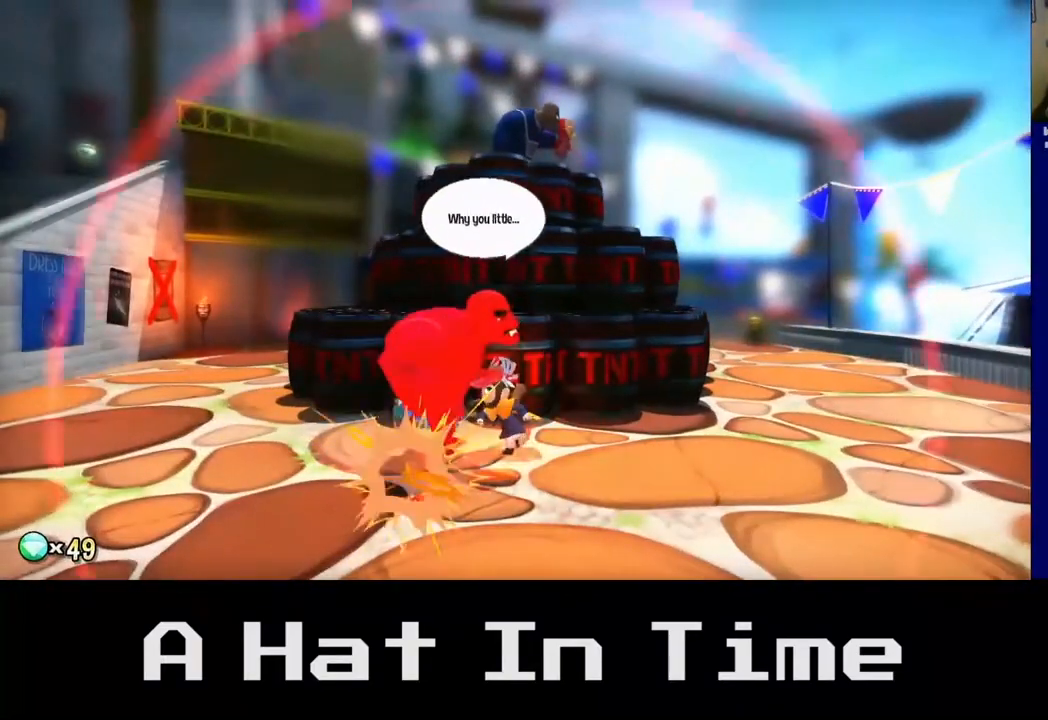
{"buttons": [], "left_stick": "right", "right_stick": "center", "events": [[33, "X", "down"], [100, "X", "up"], [183, "X", "down"], [250, "X", "up"], [317, "X", "down"], [400, "X", "up"], [433, "left_stick", "right"]]}
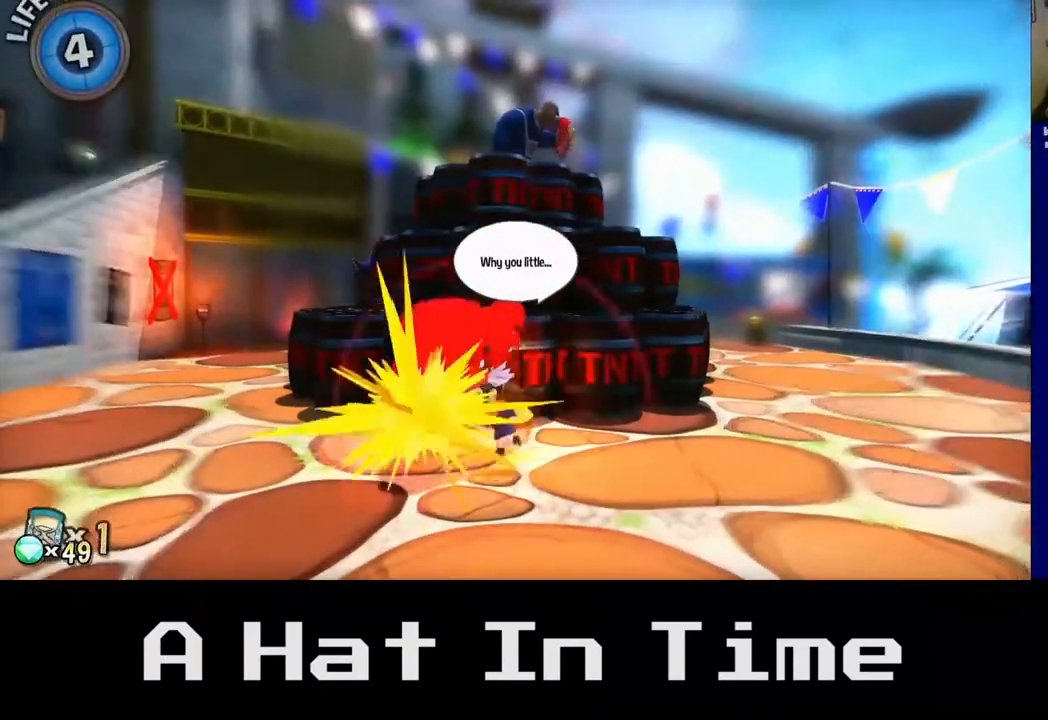
{"buttons": [], "left_stick": "right", "right_stick": "center", "events": []}
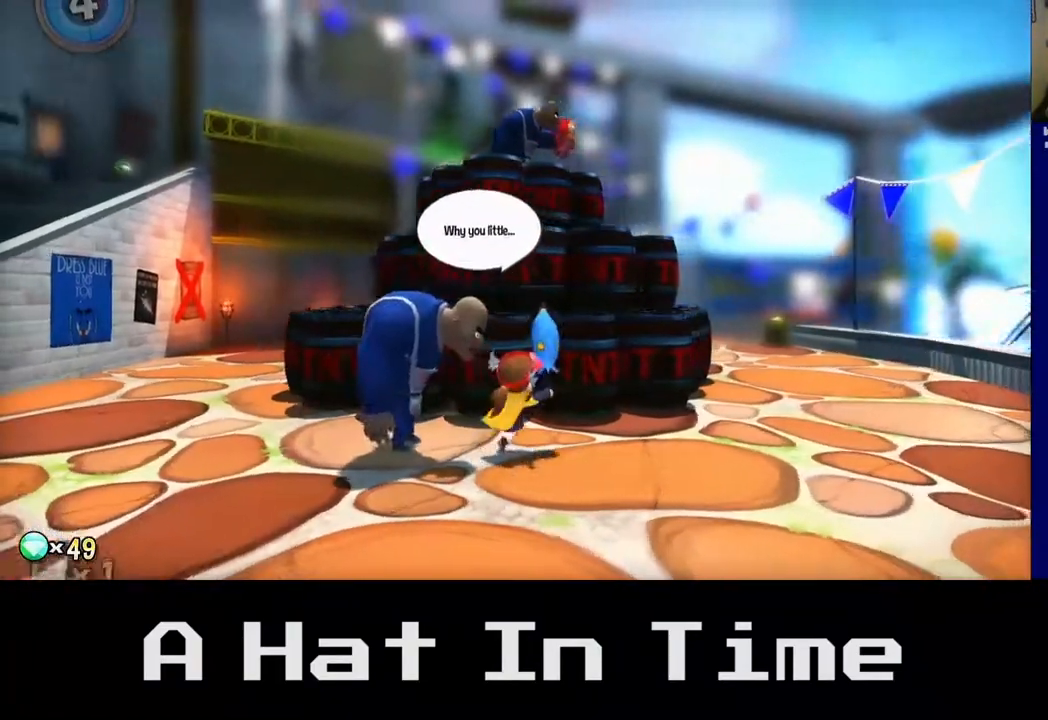
{"buttons": [], "left_stick": "right", "right_stick": "center", "events": []}
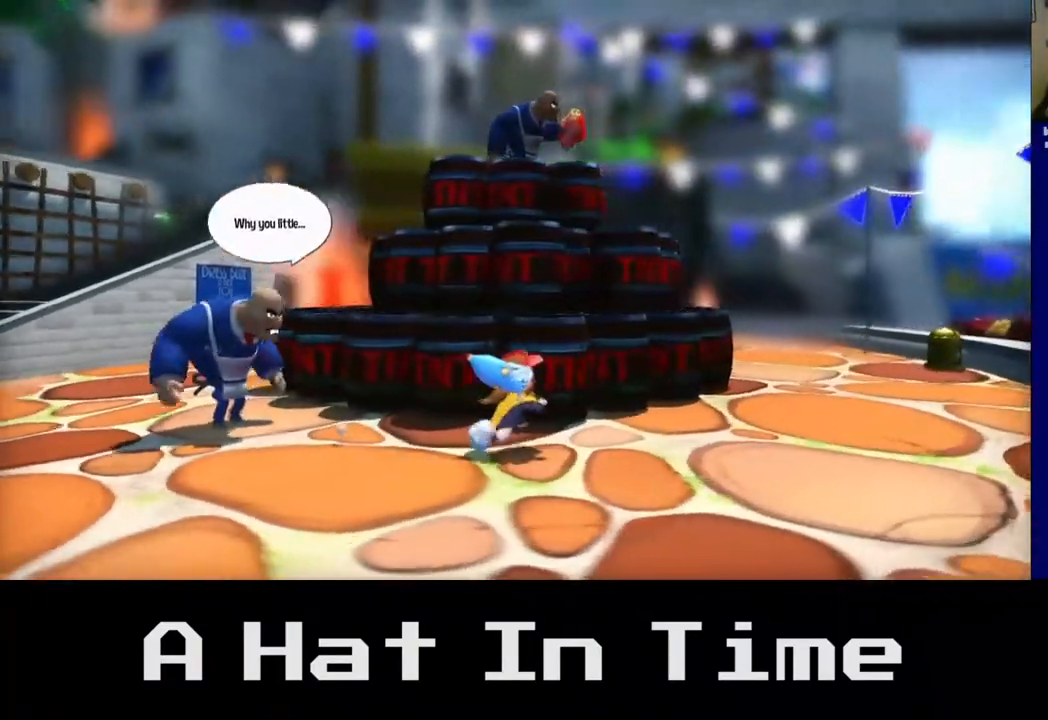
{"buttons": ["X"], "left_stick": "center", "right_stick": "center", "events": [[33, "left_stick", "up-left"], [83, "left_stick", "left"], [100, "A", "down"], [250, "A", "up"], [333, "A", "down"], [417, "A", "up"], [467, "left_stick", "center"], [483, "X", "down"]]}
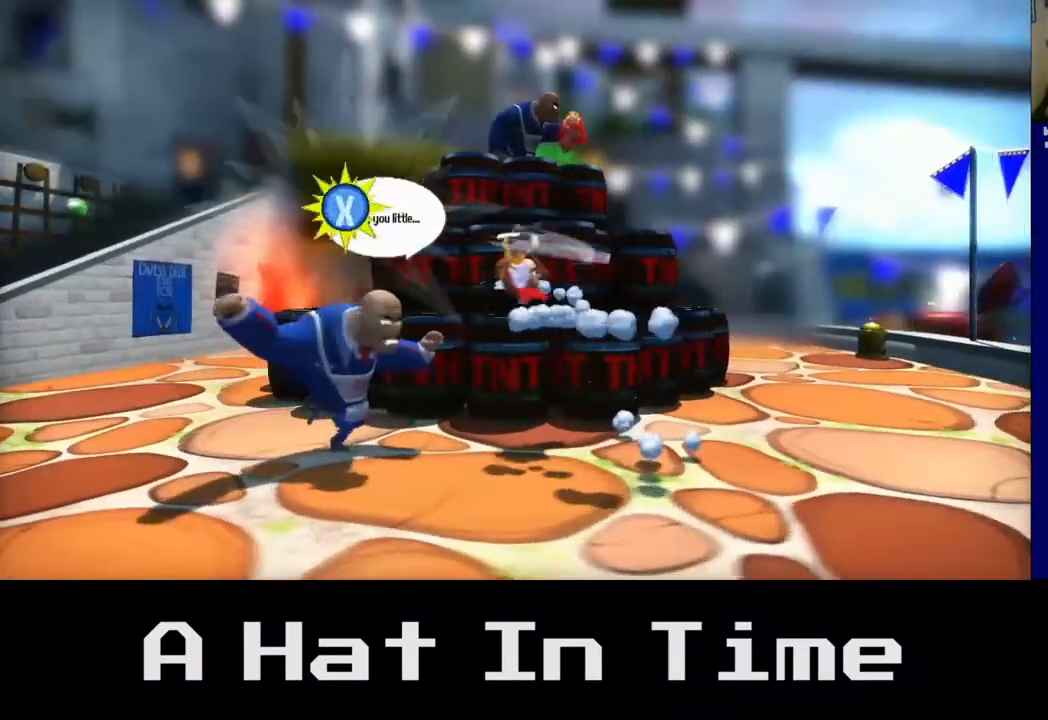
{"buttons": ["X"], "left_stick": "center", "right_stick": "center", "events": []}
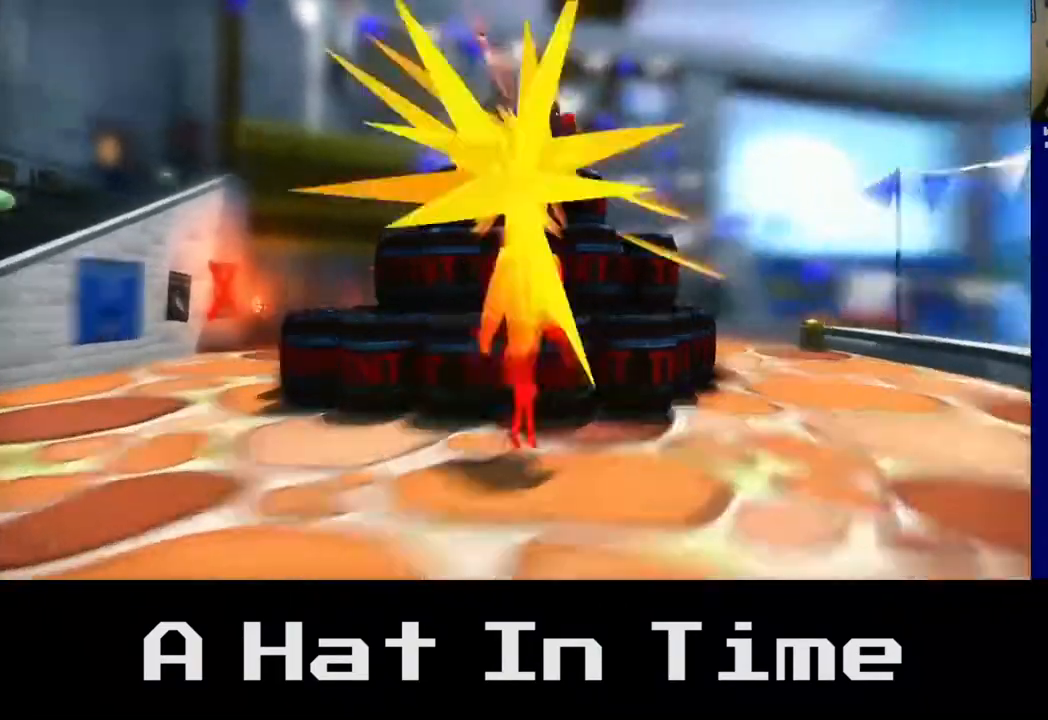
{"buttons": [], "left_stick": "left", "right_stick": "center", "events": [[100, "left_stick", "left"], [150, "X", "up"]]}
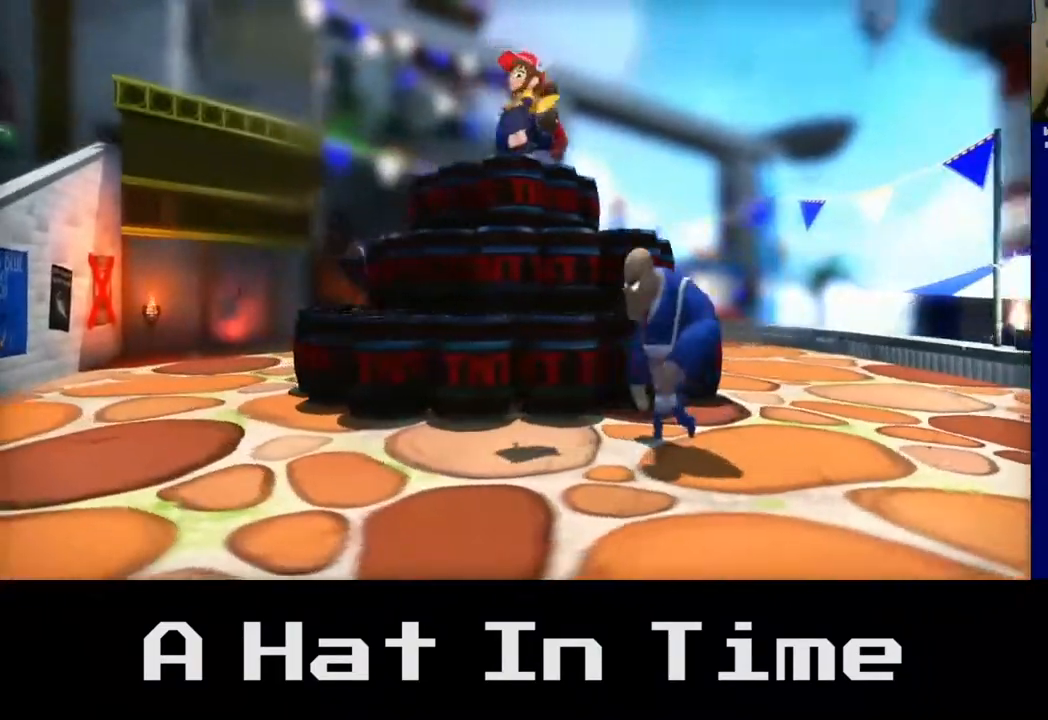
{"buttons": [], "left_stick": "right", "right_stick": "center", "events": [[33, "left_stick", "center"], [183, "left_stick", "right"], [283, "X", "down"], [367, "X", "up"]]}
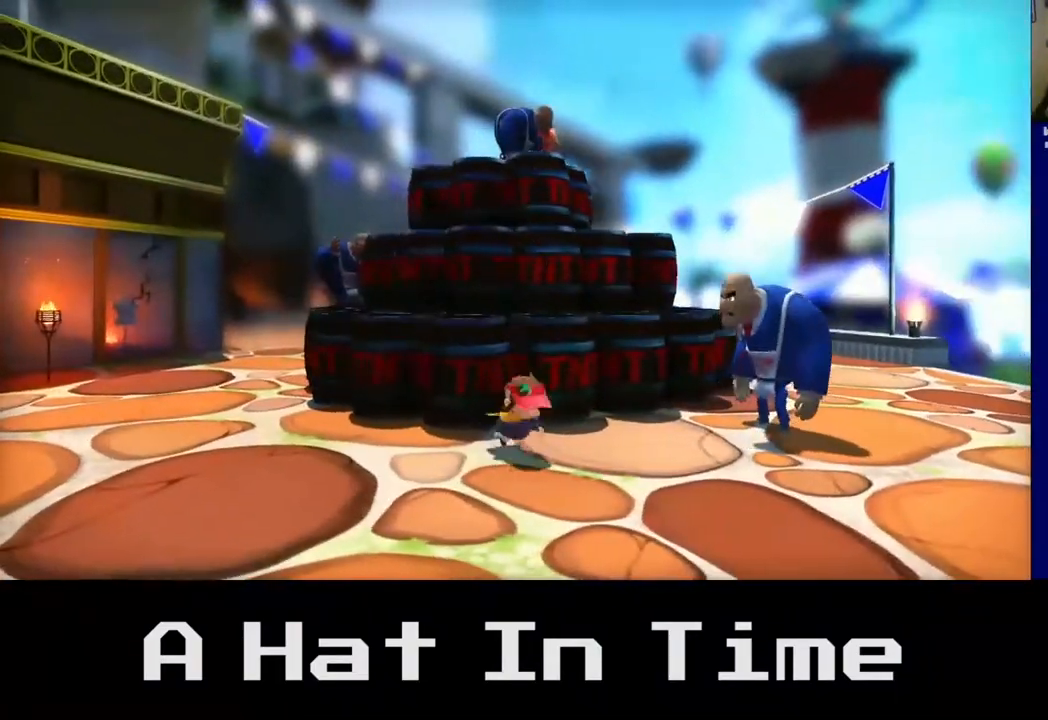
{"buttons": [], "left_stick": "right", "right_stick": "center", "events": [[250, "X", "down"], [333, "X", "up"], [433, "X", "down"], [500, "X", "up"]]}
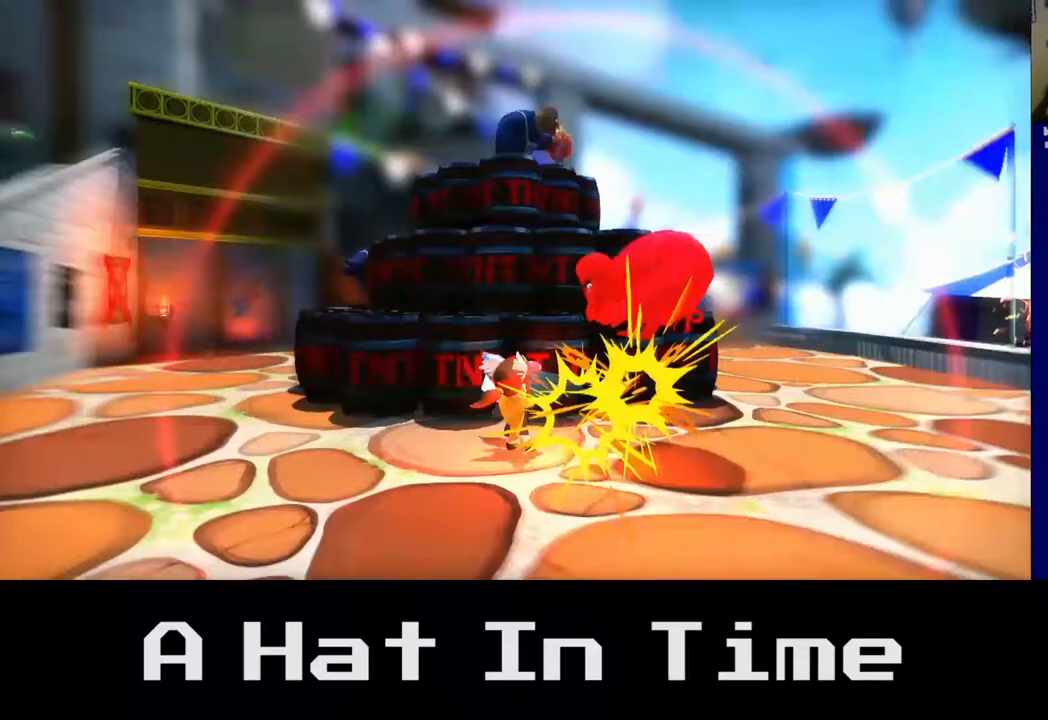
{"buttons": [], "left_stick": "right", "right_stick": "center", "events": [[83, "X", "down"], [150, "X", "up"], [233, "X", "down"], [300, "X", "up"]]}
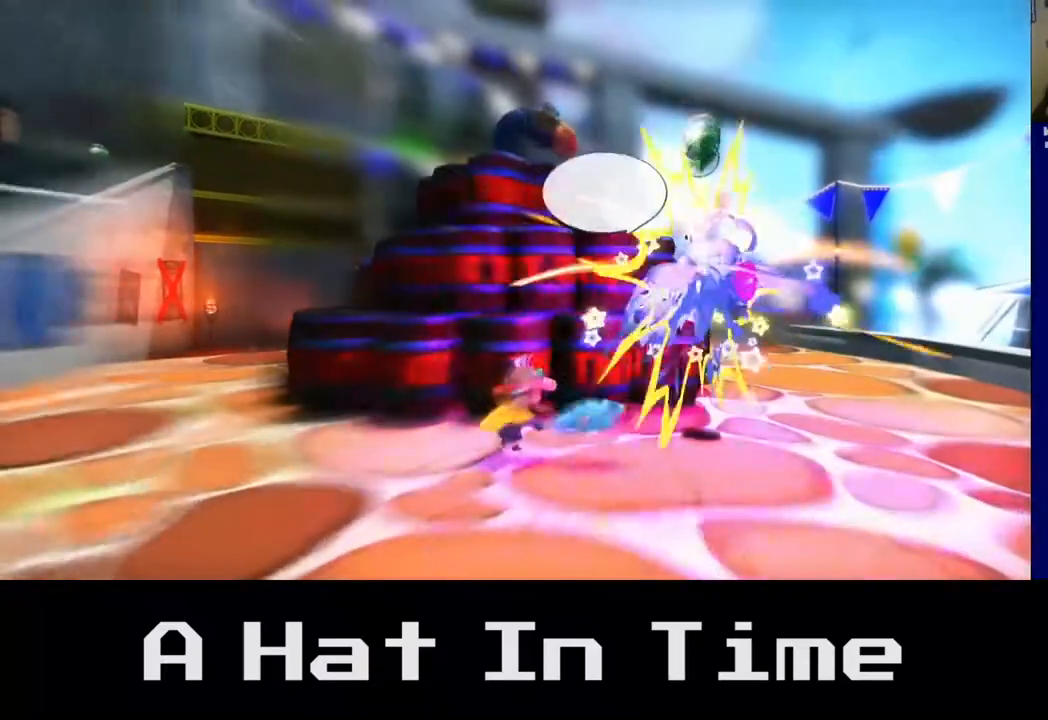
{"buttons": [], "left_stick": "right", "right_stick": "center", "events": [[183, "left_stick", "center"], [333, "left_stick", "down-right"], [433, "left_stick", "right"]]}
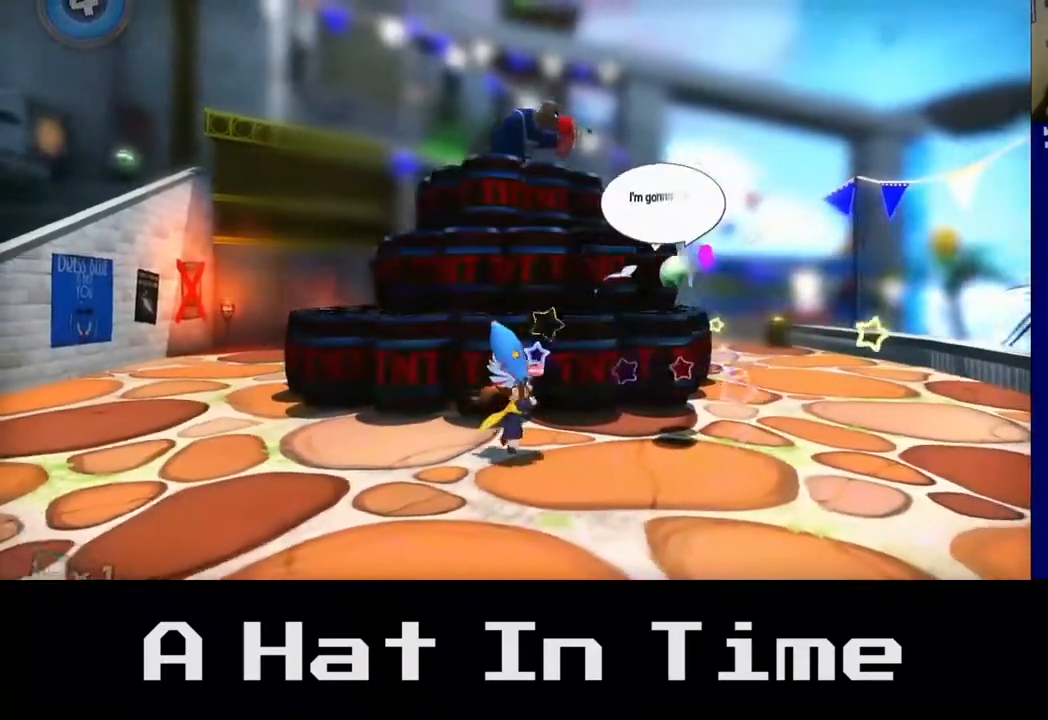
{"buttons": [], "left_stick": "right", "right_stick": "center", "events": [[317, "A", "down"], [483, "A", "up"]]}
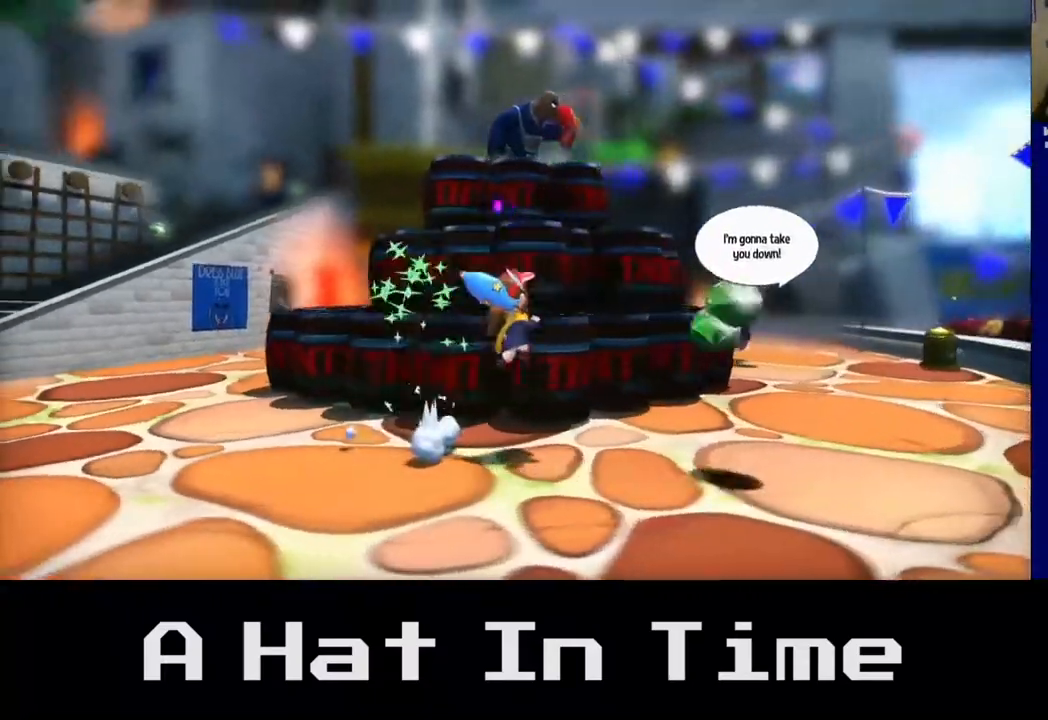
{"buttons": ["A"], "left_stick": "right", "right_stick": "center", "events": [[450, "A", "down"]]}
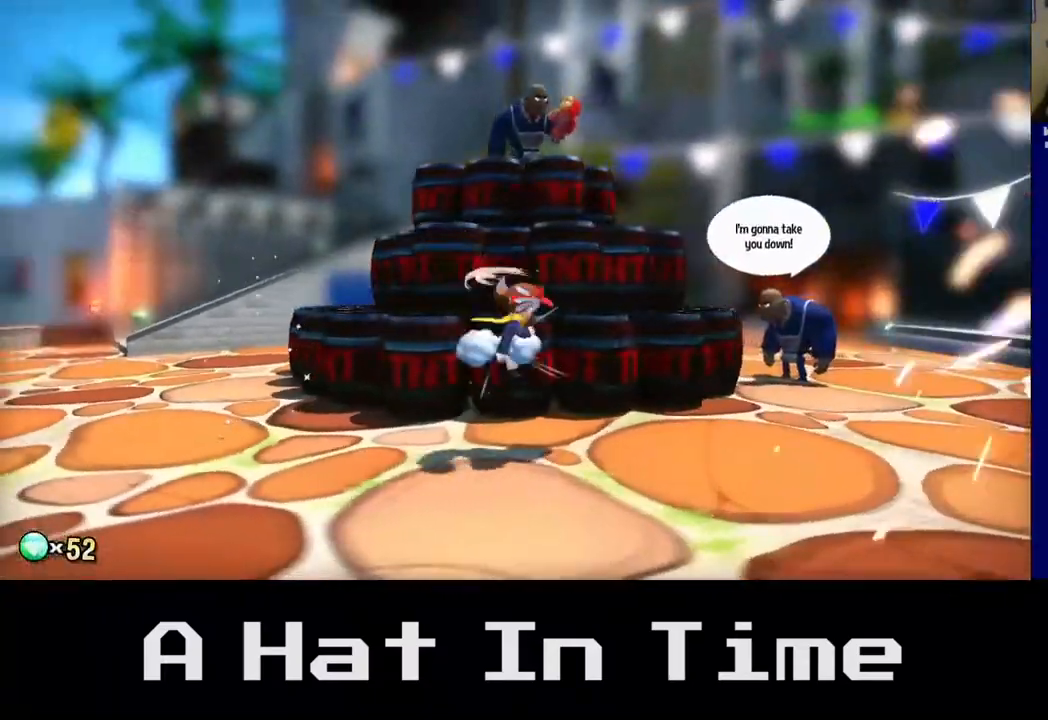
{"buttons": [], "left_stick": "right", "right_stick": "center", "events": [[133, "A", "up"]]}
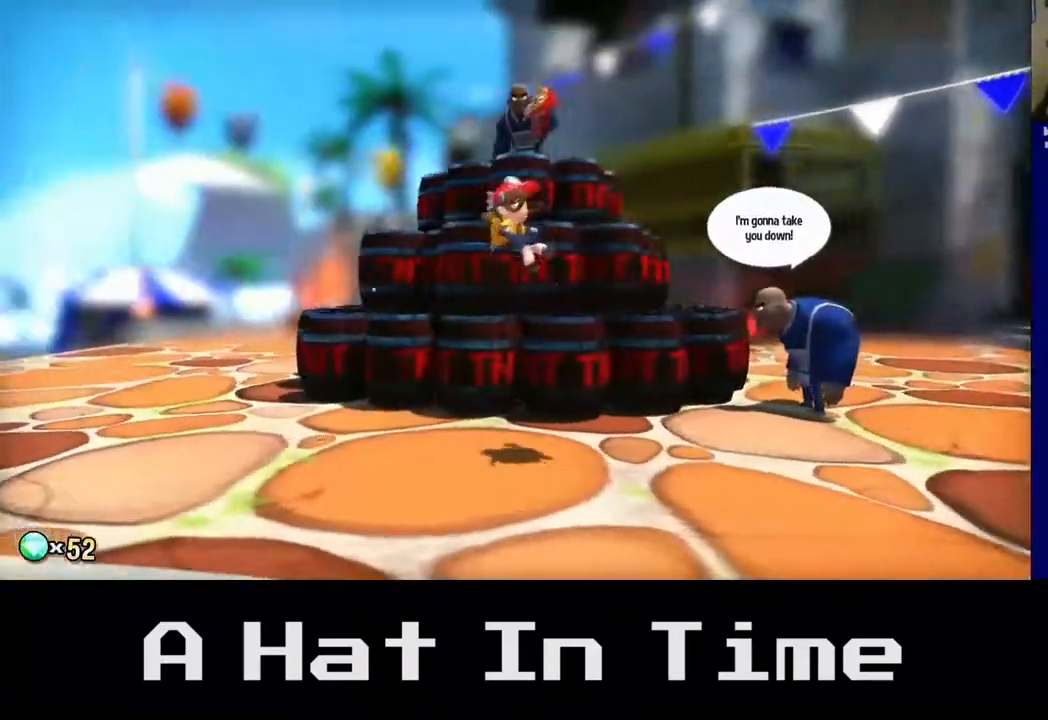
{"buttons": ["X"], "left_stick": "right", "right_stick": "center", "events": [[500, "X", "down"]]}
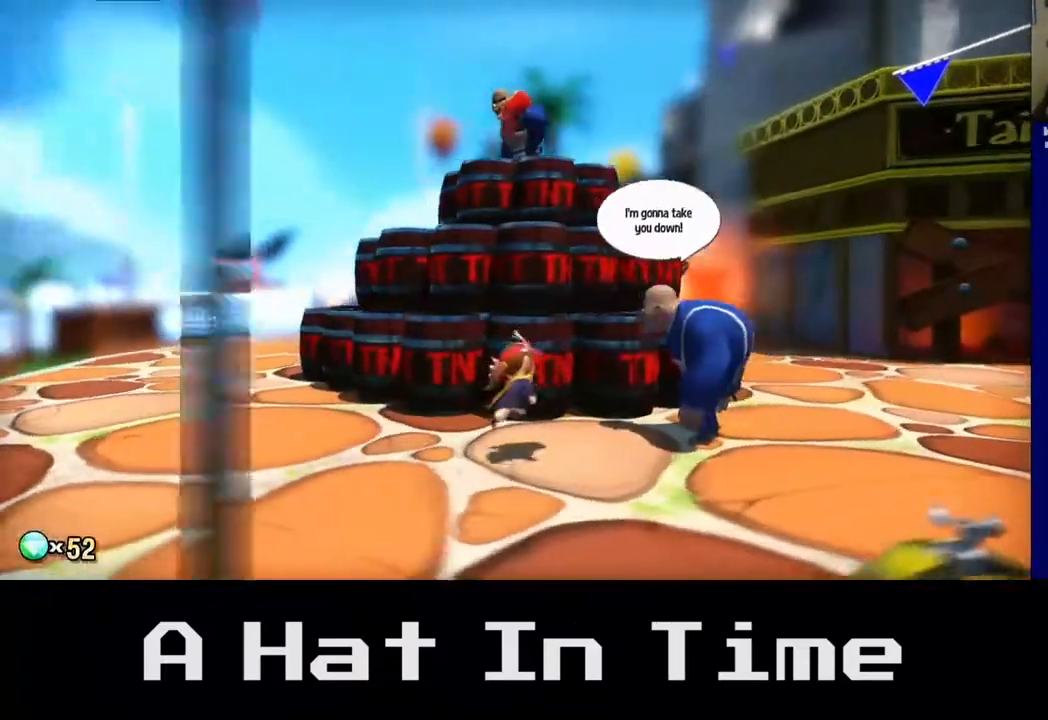
{"buttons": [], "left_stick": "center", "right_stick": "center", "events": [[83, "left_stick", "center"], [267, "X", "up"], [367, "X", "down"], [450, "X", "up"]]}
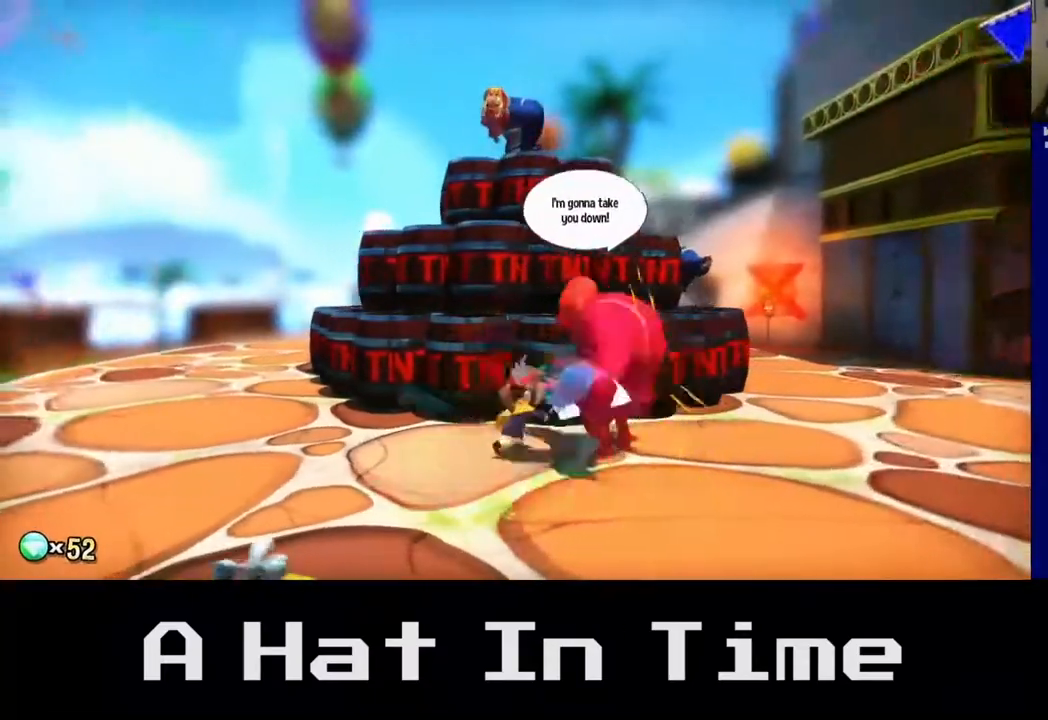
{"buttons": [], "left_stick": "center", "right_stick": "center", "events": [[50, "X", "down"], [133, "X", "up"], [233, "X", "down"], [333, "X", "up"], [417, "X", "down"], [500, "X", "up"]]}
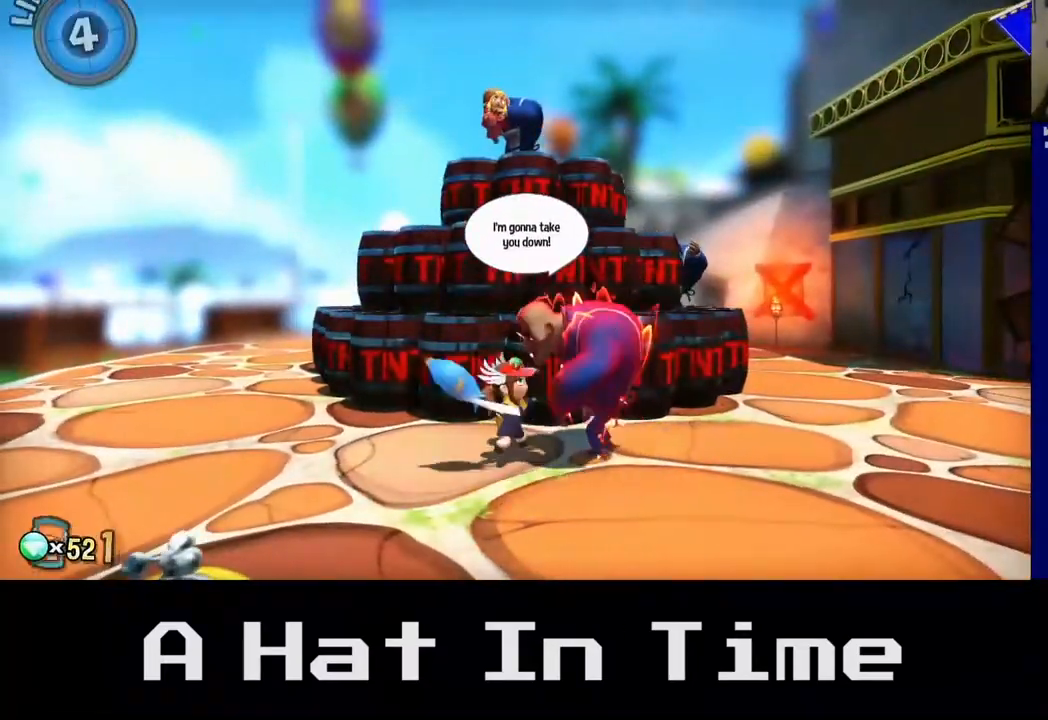
{"buttons": [], "left_stick": "left", "right_stick": "center", "events": [[100, "X", "down"], [200, "X", "up"], [283, "X", "down"], [350, "X", "up"], [350, "left_stick", "left"]]}